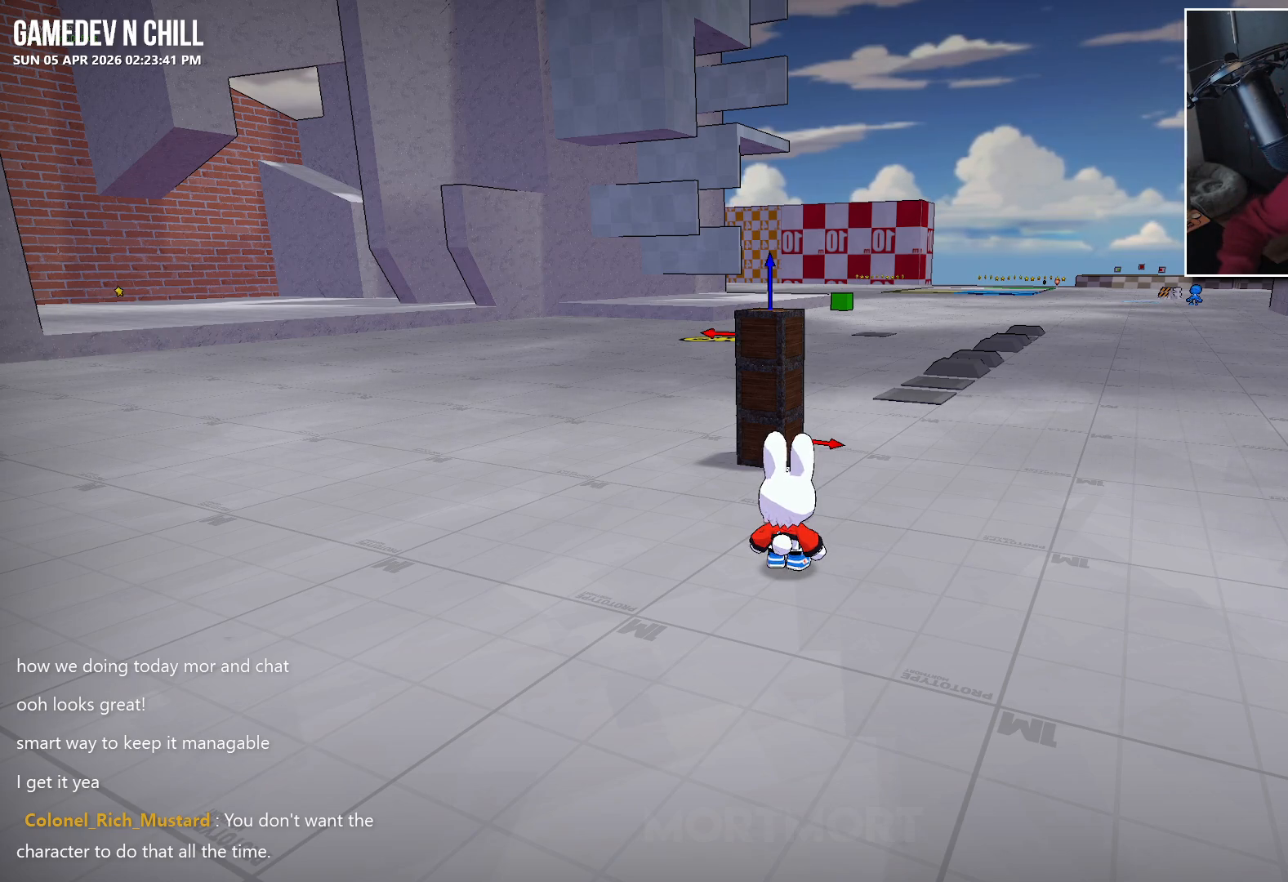
Gameplay with a controller (Xbox layout); each line is a JSON object with the inputs held at the frame after it. "events" lists button and stick changes between this image and that frame as [ms after this image, input, new state], when the widget could be followed in between.
{"buttons": [], "left_stick": "center", "right_stick": "left", "events": [[333, "right_stick", "up-left"], [433, "right_stick", "left"]]}
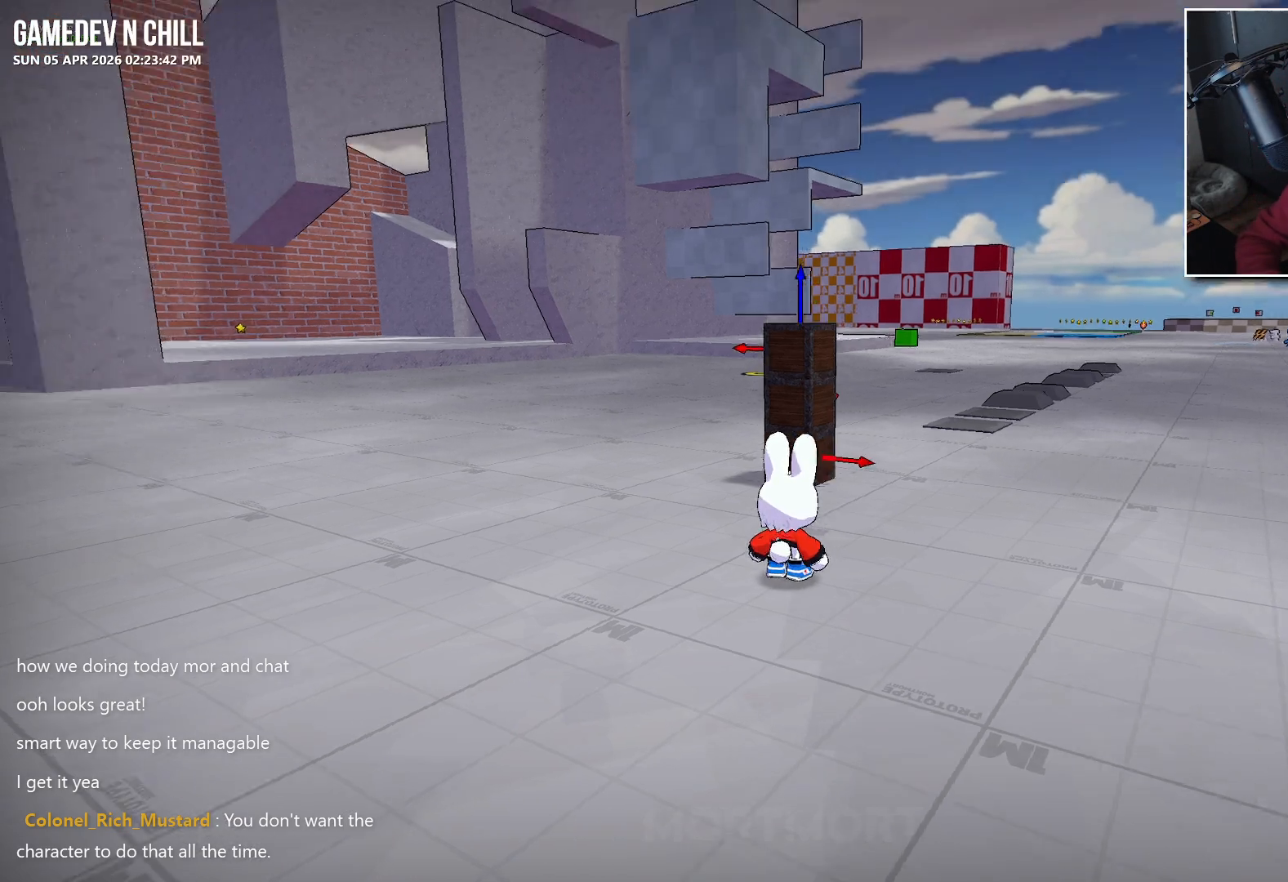
{"buttons": [], "left_stick": "up", "right_stick": "center", "events": [[283, "right_stick", "center"], [433, "left_stick", "up"]]}
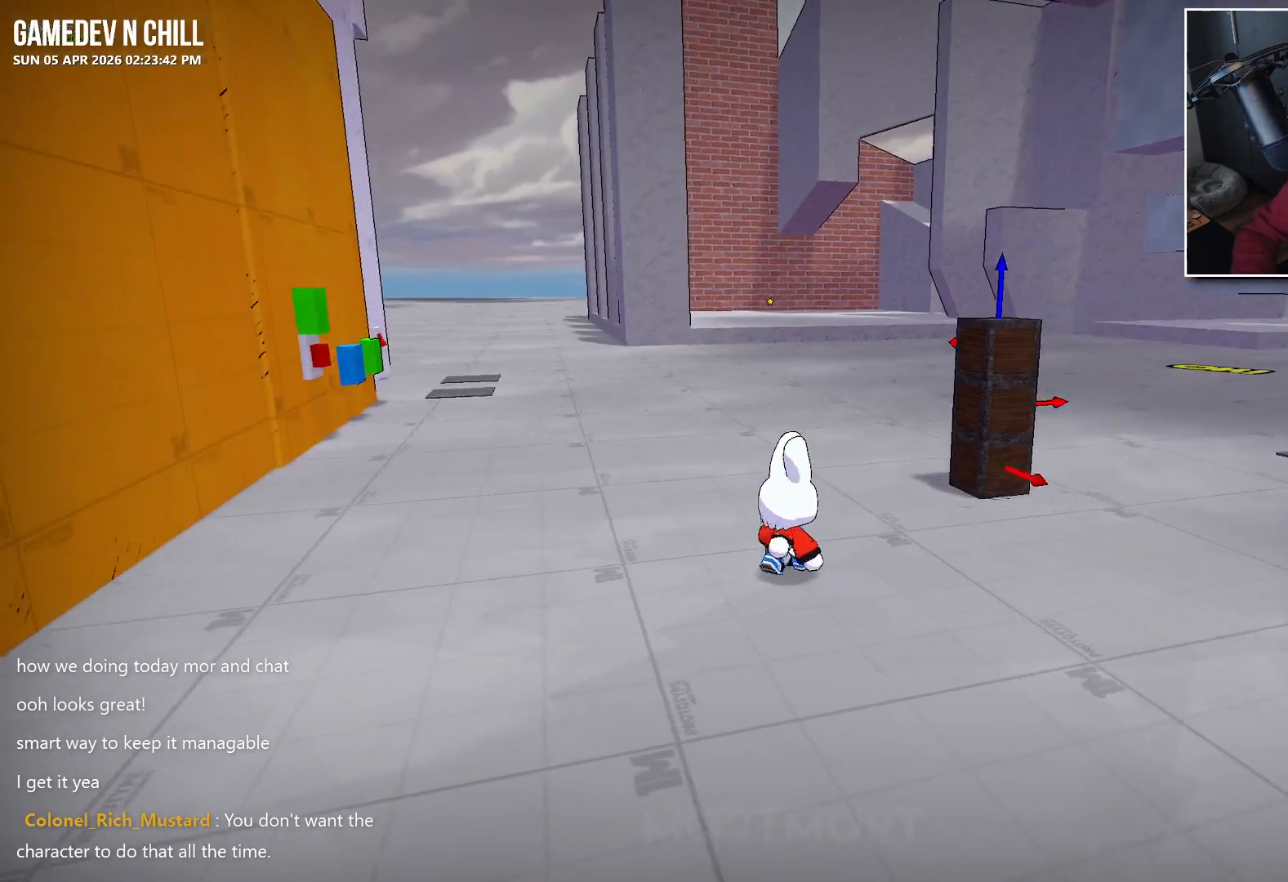
{"buttons": [], "left_stick": "down", "right_stick": "left", "events": [[17, "A", "down"], [150, "A", "up"], [283, "left_stick", "left"], [333, "right_stick", "up-left"], [417, "left_stick", "down"], [467, "right_stick", "left"]]}
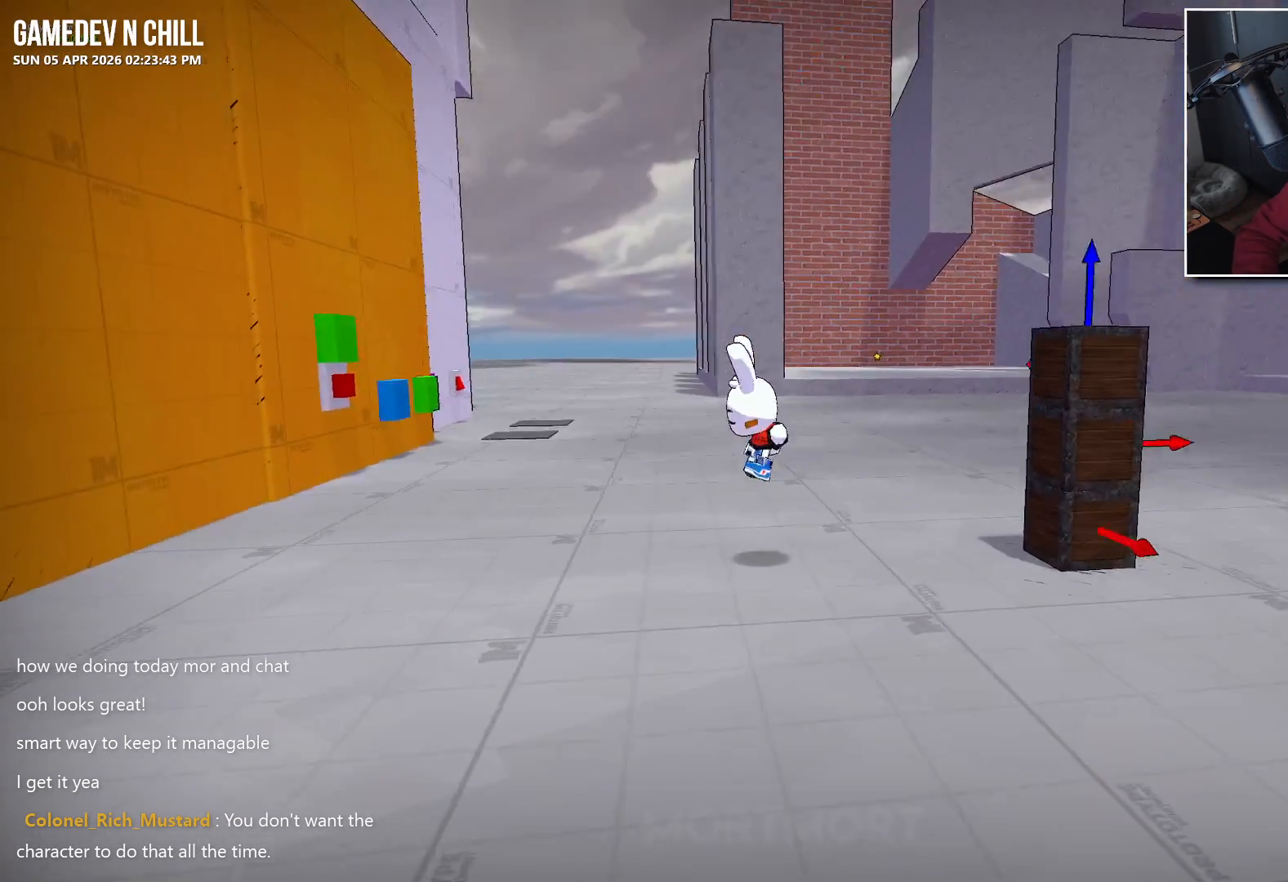
{"buttons": [], "left_stick": "up", "right_stick": "center", "events": [[83, "right_stick", "center"], [200, "left_stick", "right"], [267, "left_stick", "up-right"], [367, "A", "down"], [450, "A", "up"], [467, "left_stick", "up"]]}
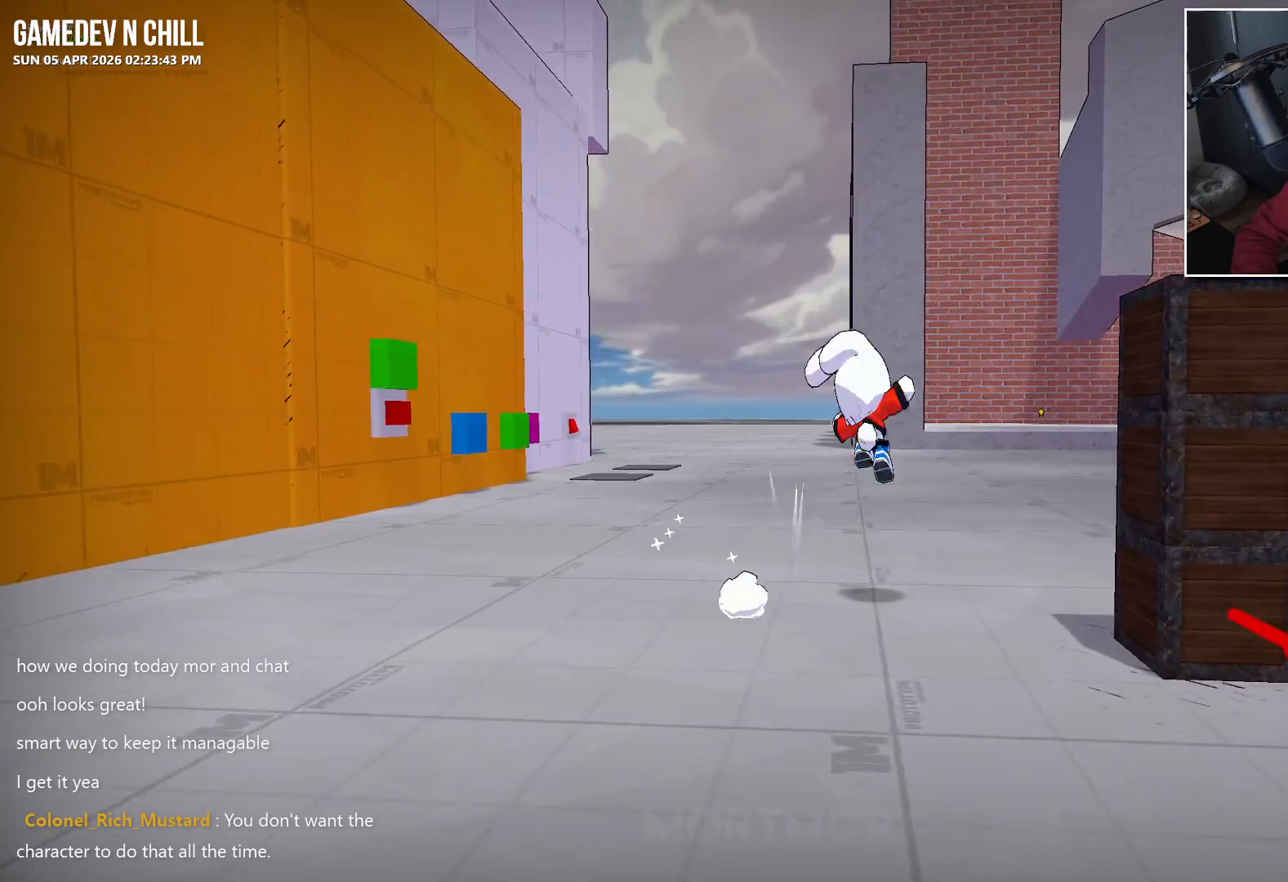
{"buttons": [], "left_stick": "up", "right_stick": "center", "events": [[167, "right_stick", "right"], [417, "right_stick", "center"]]}
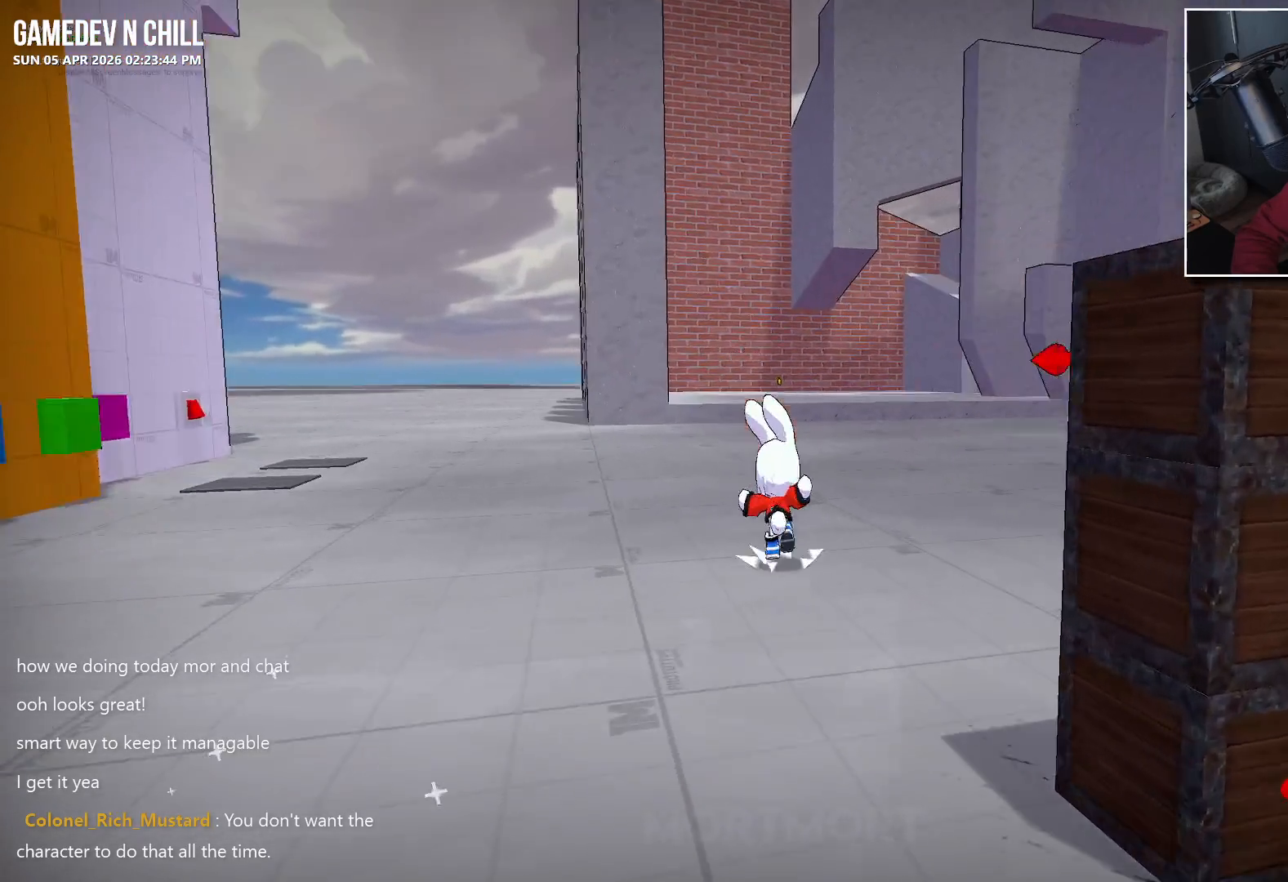
{"buttons": [], "left_stick": "up", "right_stick": "center", "events": [[117, "A", "down"], [200, "A", "up"]]}
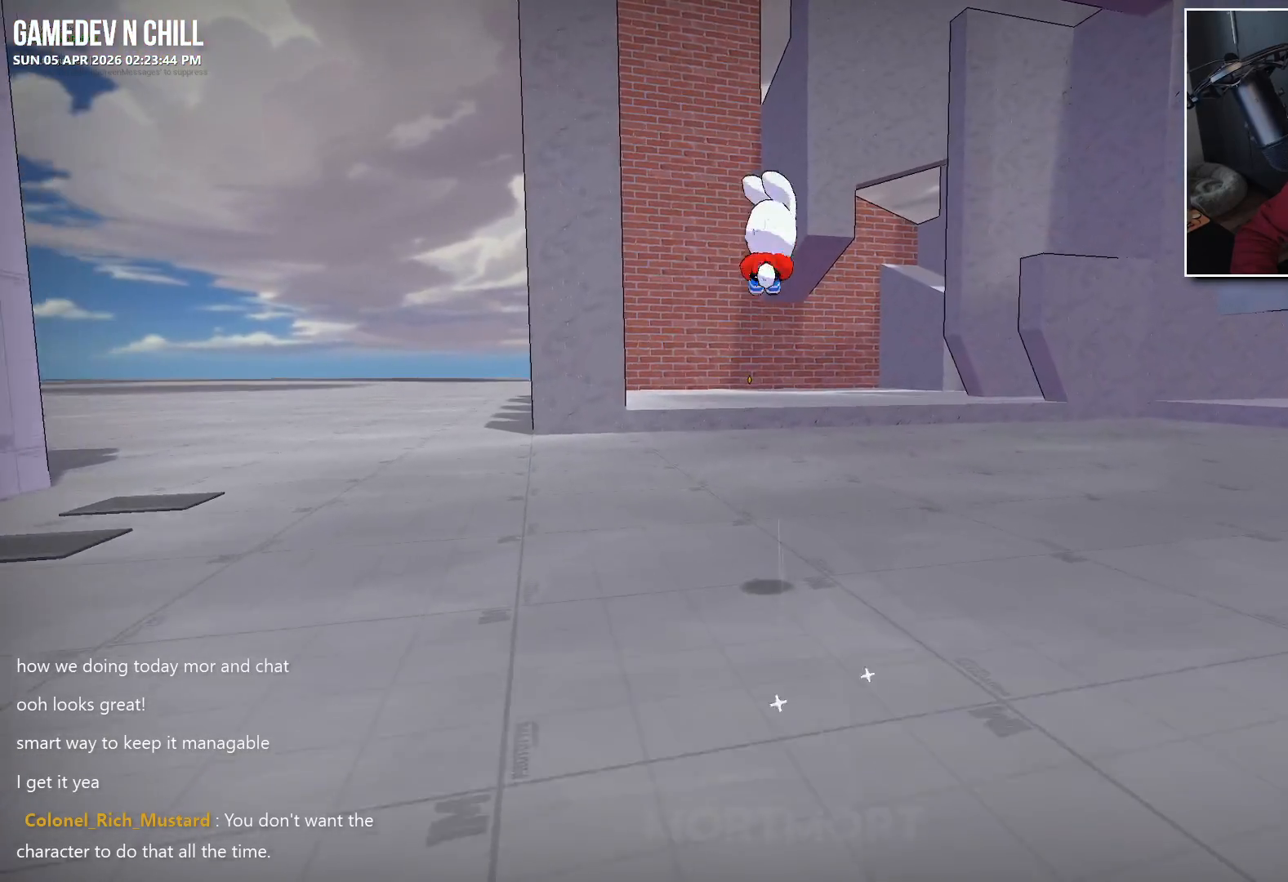
{"buttons": [], "left_stick": "up", "right_stick": "center", "events": []}
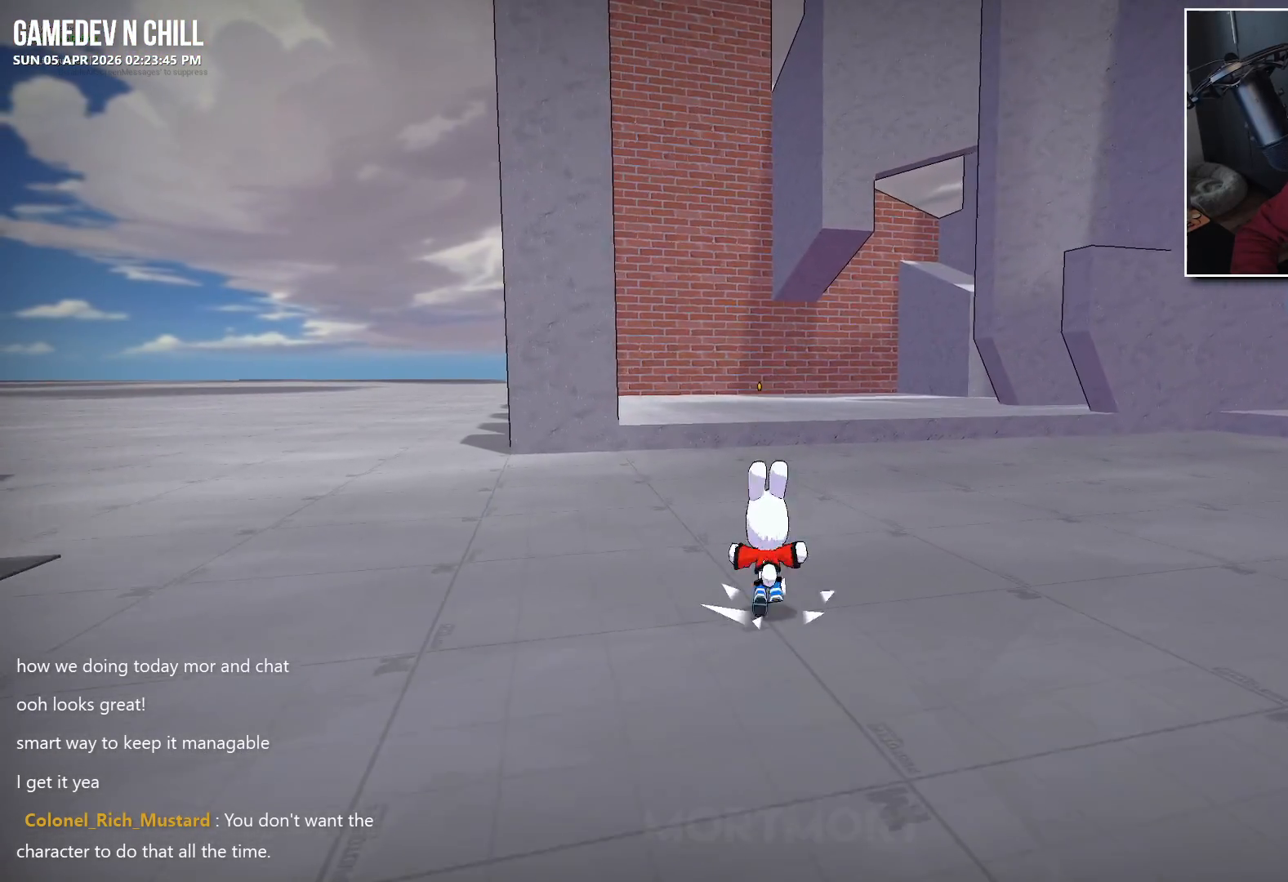
{"buttons": [], "left_stick": "up-right", "right_stick": "center", "events": [[83, "A", "down"], [183, "A", "up"], [283, "left_stick", "up-right"]]}
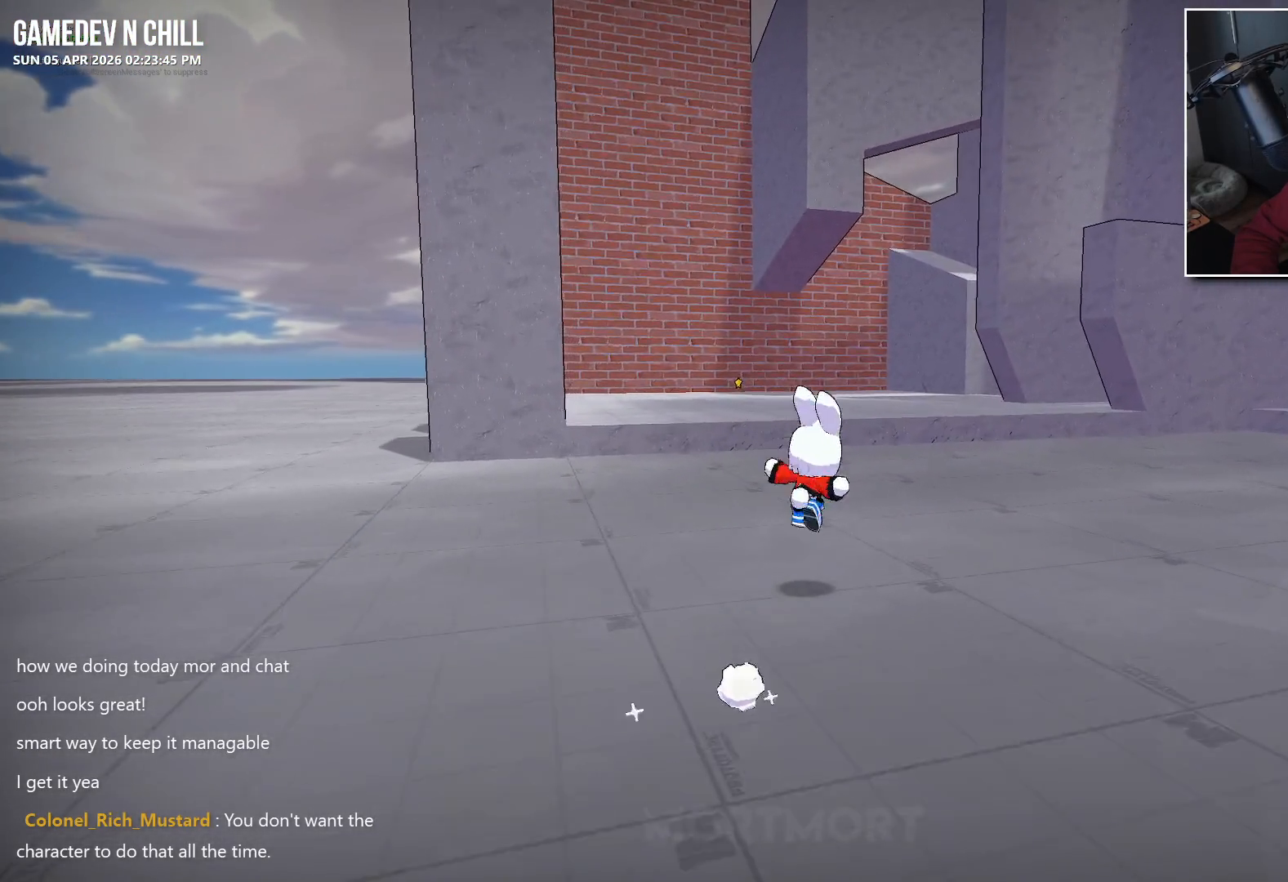
{"buttons": [], "left_stick": "up", "right_stick": "center", "events": [[50, "left_stick", "up"], [167, "A", "down"], [300, "A", "up"]]}
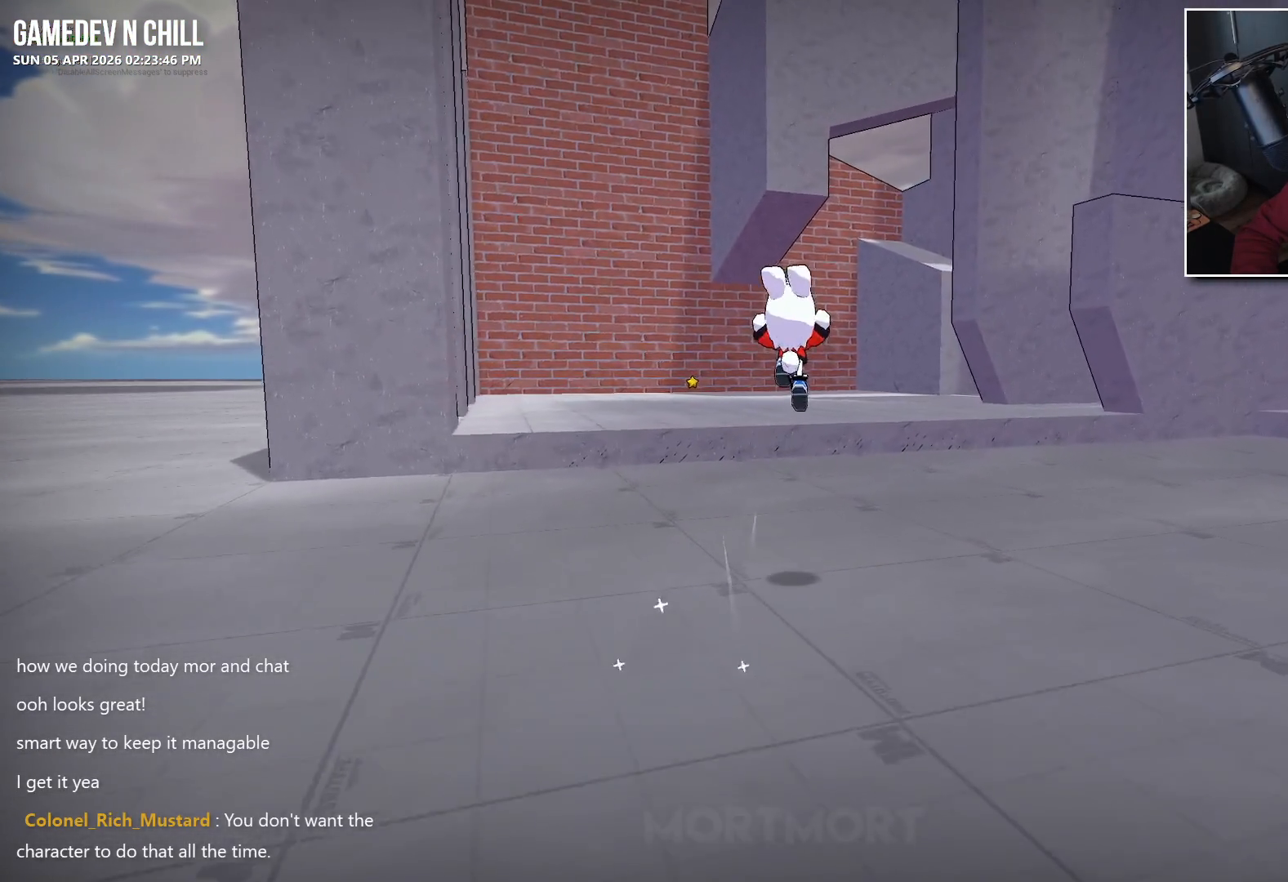
{"buttons": ["A"], "left_stick": "up", "right_stick": "center", "events": [[417, "A", "down"]]}